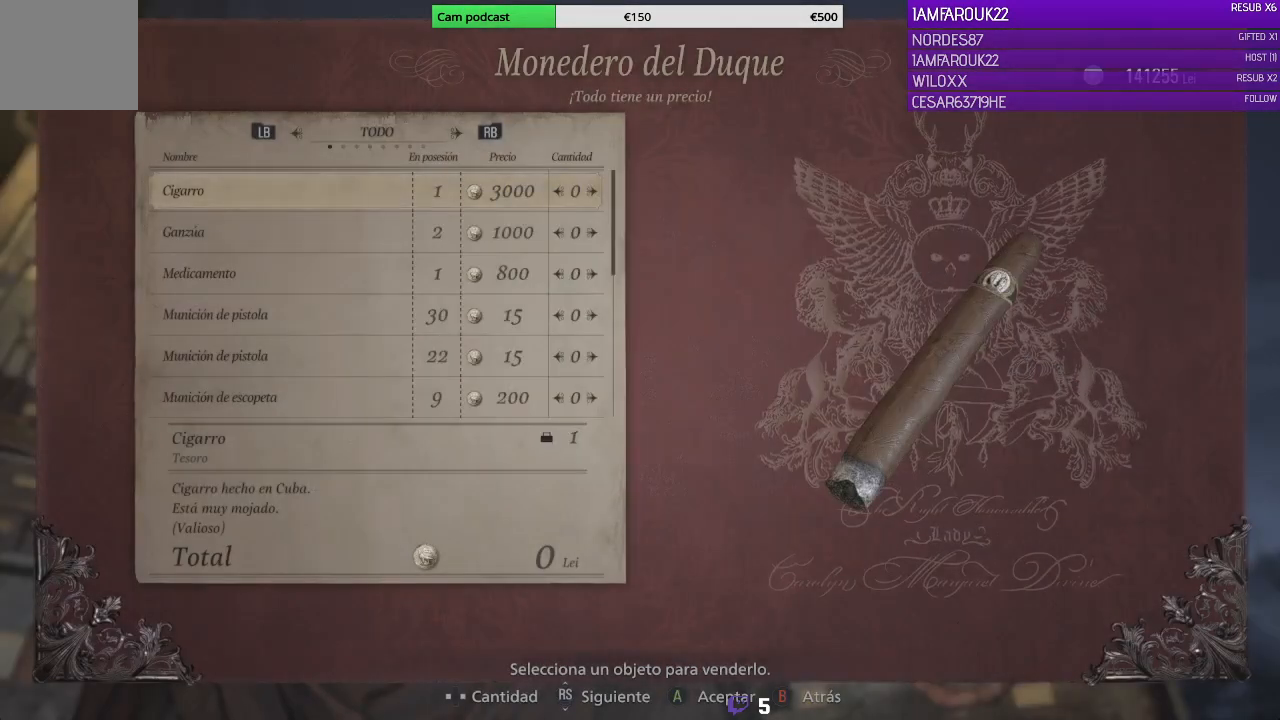
Gameplay with a controller (Xbox layout); each line is a JSON object with the inputs held at the frame after it. "events" lists button and stick changes between this image and that frame as [ms after this image, input, new state], when the widget could be followed in between.
{"buttons": [], "left_stick": "center", "right_stick": "center", "events": []}
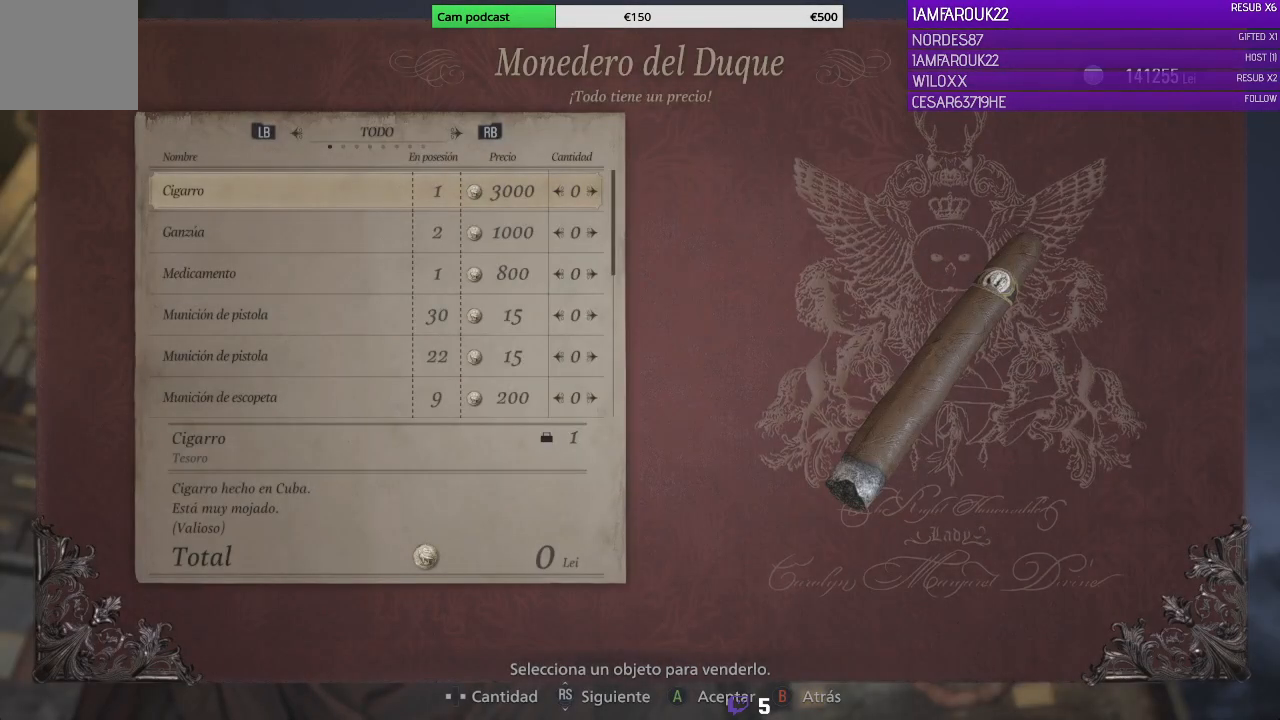
{"buttons": ["DPAD_RIGHT"], "left_stick": "center", "right_stick": "center", "events": [[500, "DPAD_RIGHT", "down"]]}
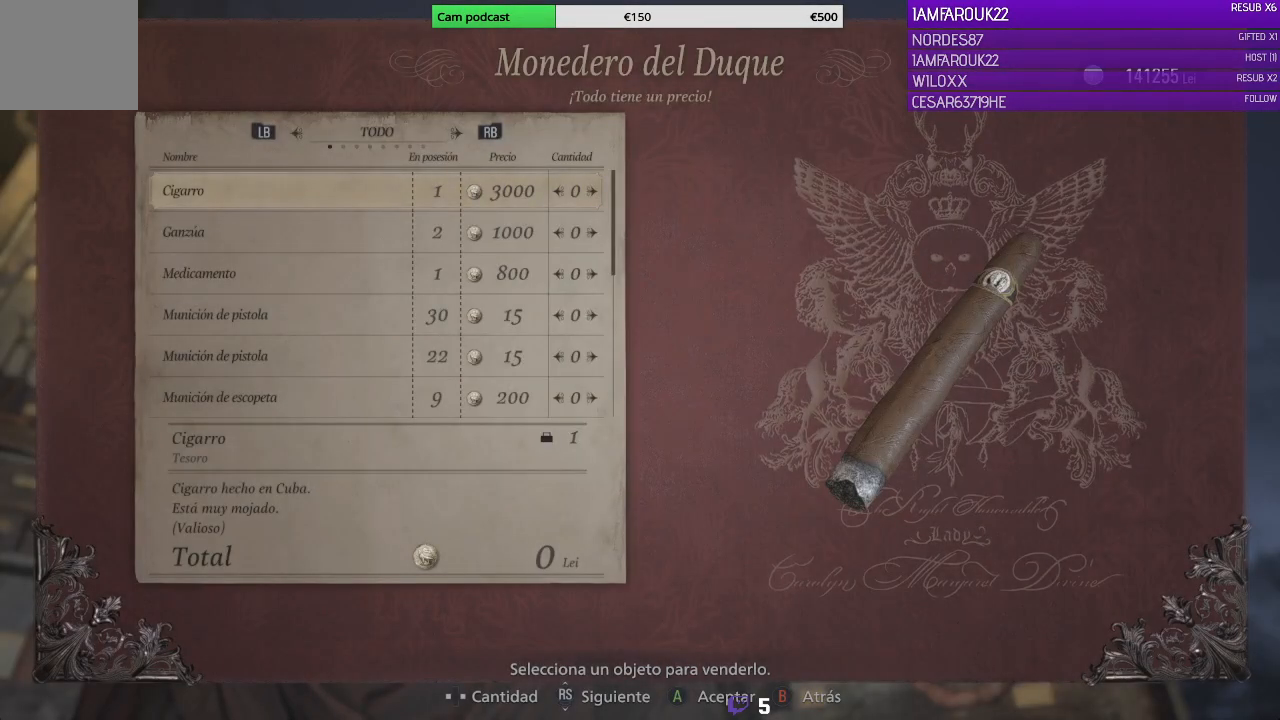
{"buttons": [], "left_stick": "center", "right_stick": "center", "events": [[100, "DPAD_RIGHT", "up"]]}
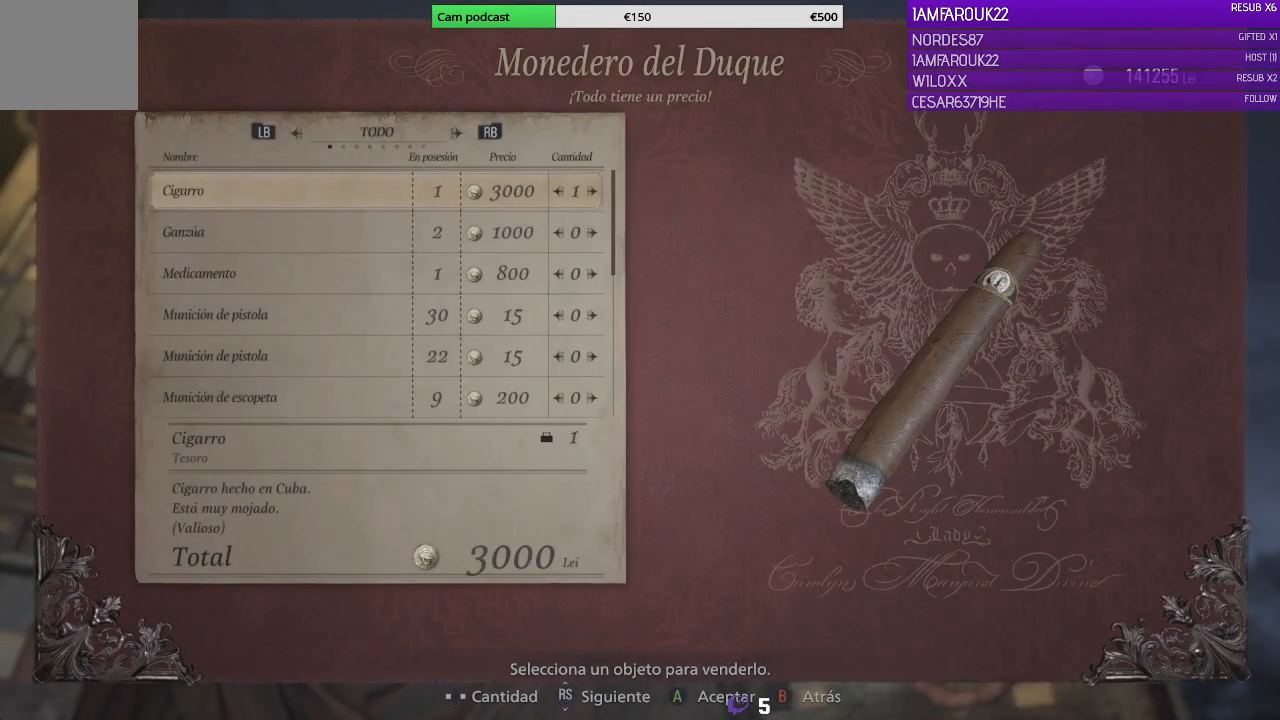
{"buttons": [], "left_stick": "center", "right_stick": "center", "events": [[300, "A", "down"], [467, "A", "up"]]}
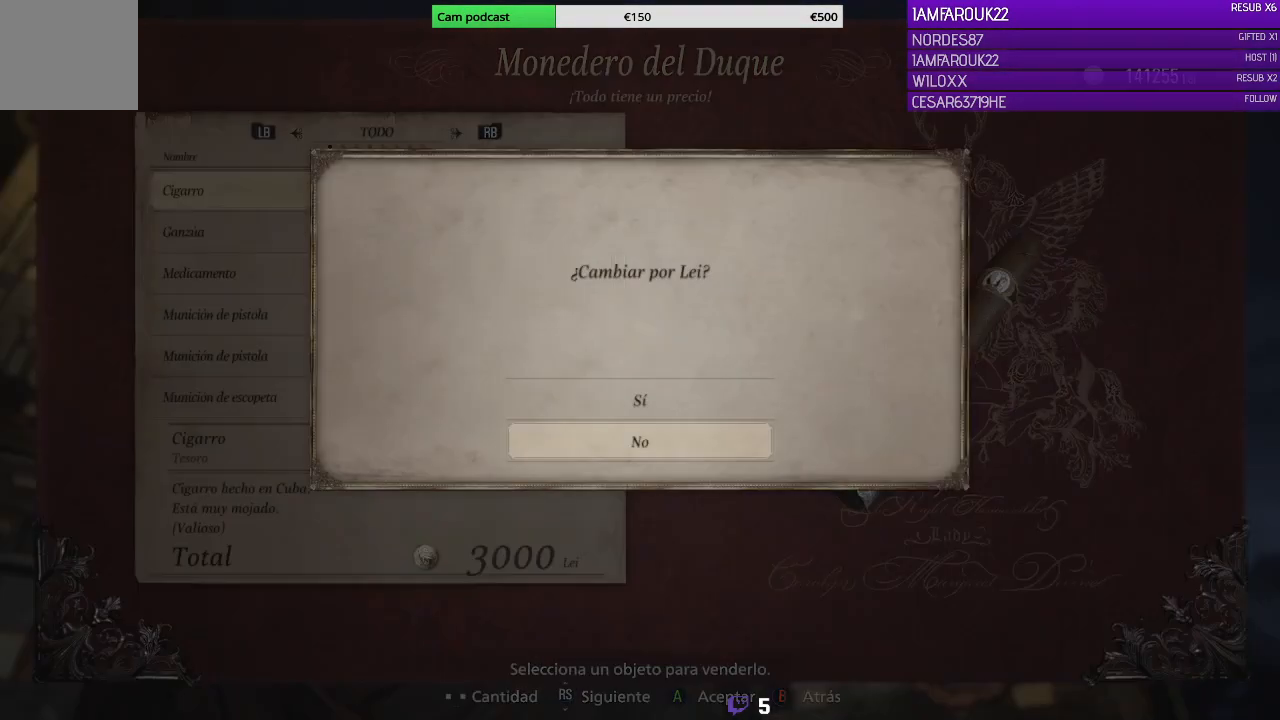
{"buttons": [], "left_stick": "center", "right_stick": "center", "events": [[133, "DPAD_UP", "down"], [233, "DPAD_UP", "up"], [333, "A", "down"], [467, "A", "up"]]}
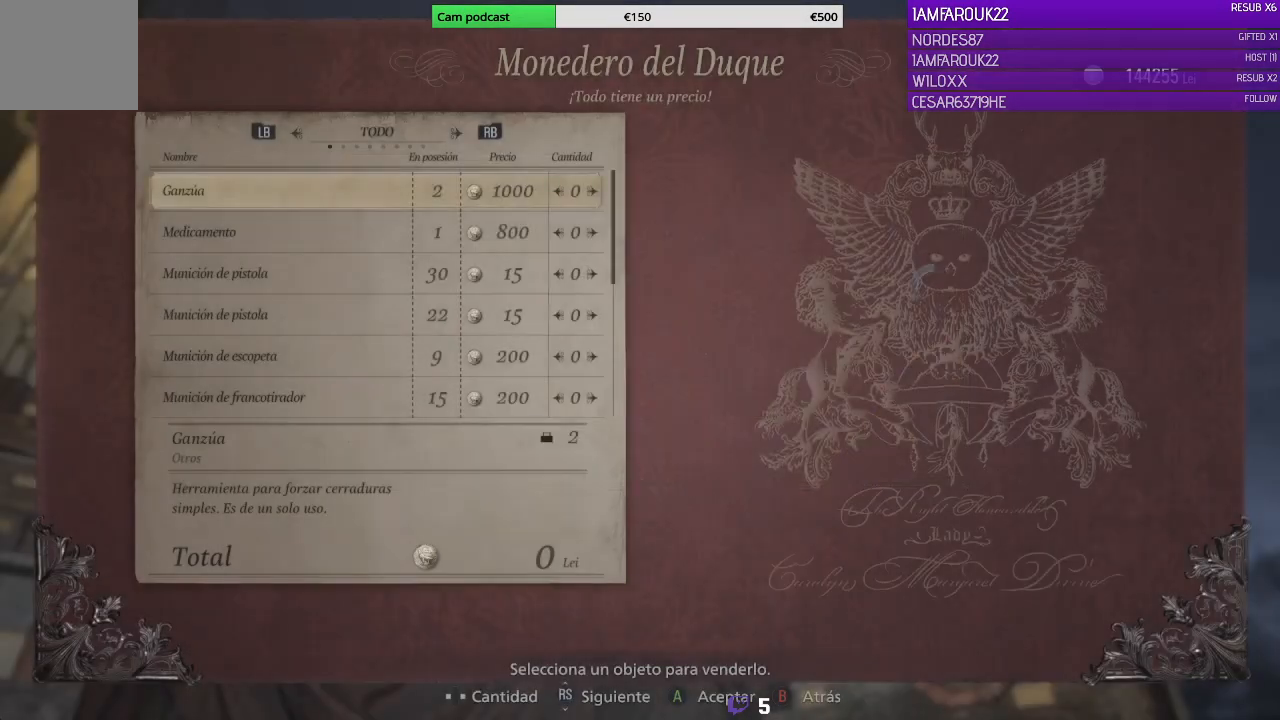
{"buttons": [], "left_stick": "center", "right_stick": "center", "events": []}
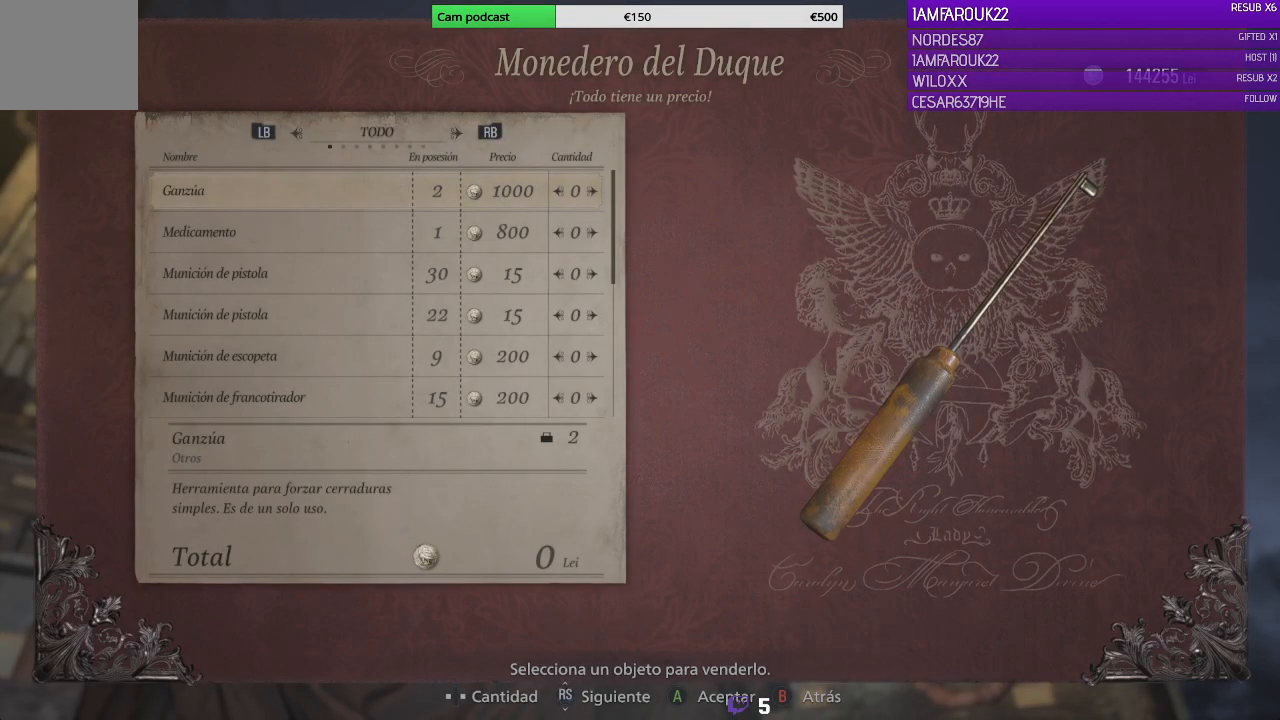
{"buttons": ["DPAD_DOWN"], "left_stick": "center", "right_stick": "center", "events": [[400, "DPAD_DOWN", "down"]]}
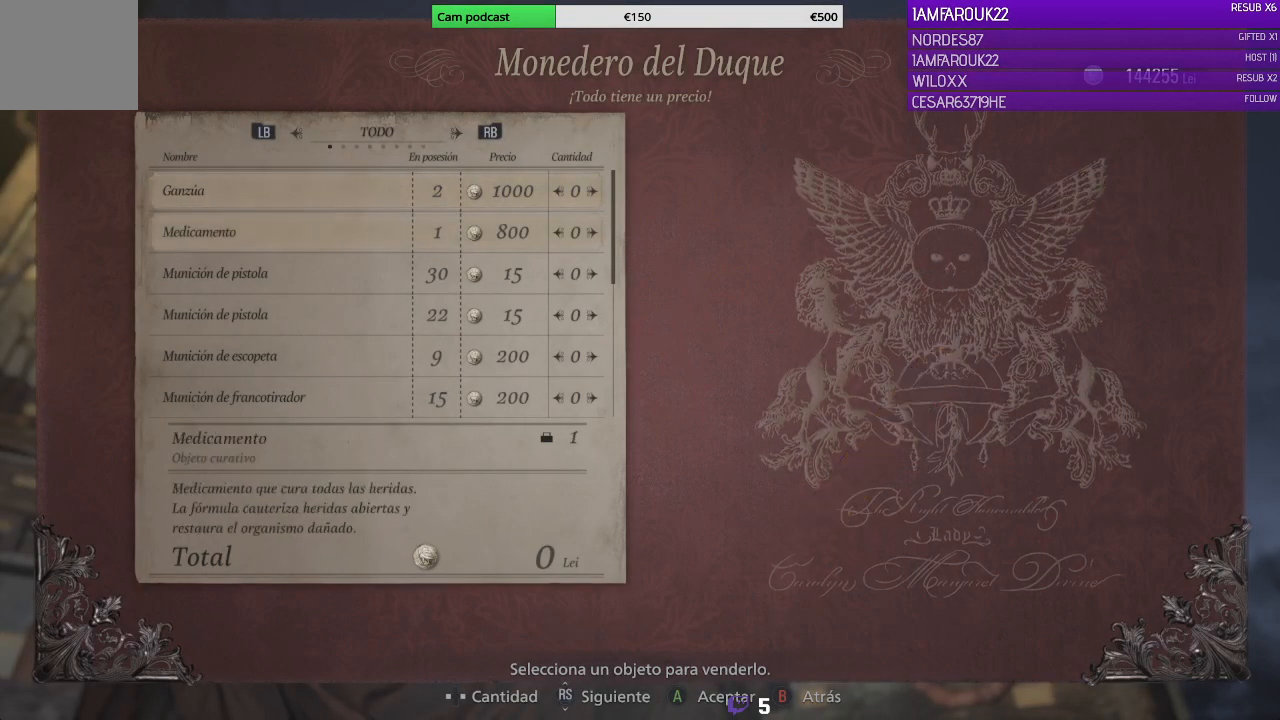
{"buttons": [], "left_stick": "center", "right_stick": "center", "events": [[33, "DPAD_DOWN", "up"]]}
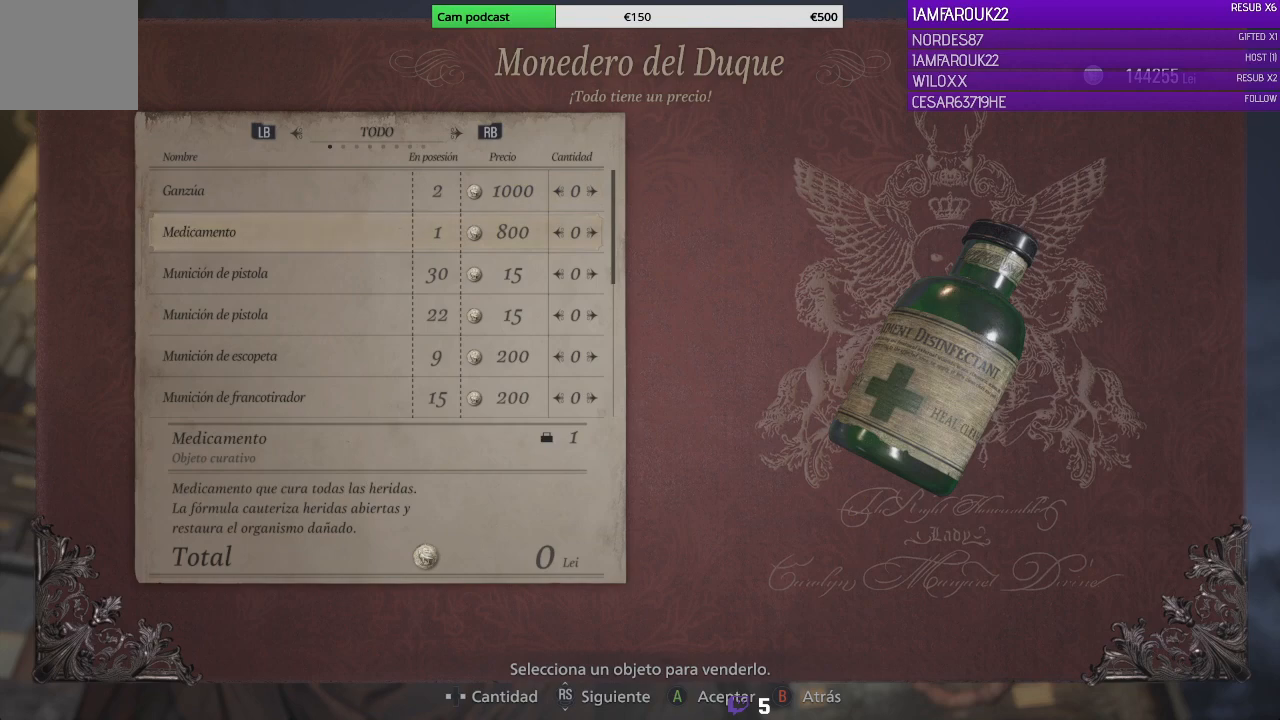
{"buttons": [], "left_stick": "center", "right_stick": "center", "events": []}
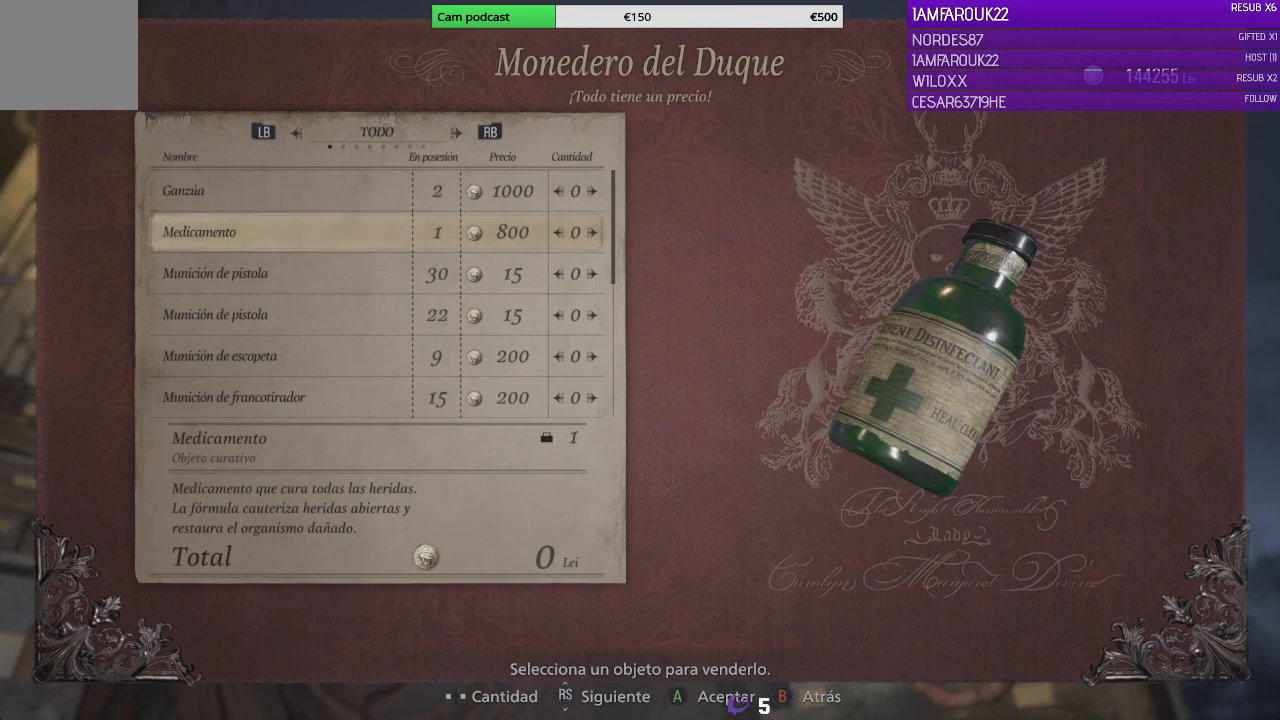
{"buttons": ["L1"], "left_stick": "center", "right_stick": "center", "events": [[67, "L2", "down"], [233, "L2", "up"], [500, "L1", "down"]]}
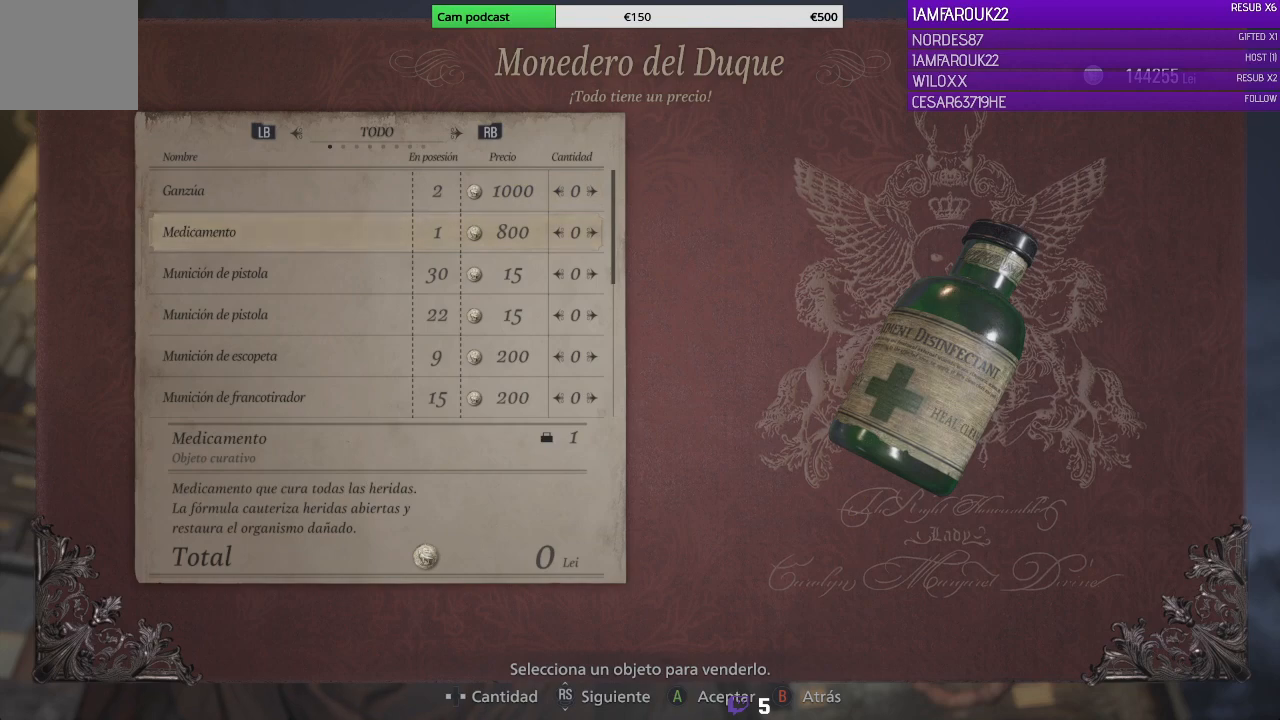
{"buttons": [], "left_stick": "center", "right_stick": "center", "events": [[100, "L1", "up"]]}
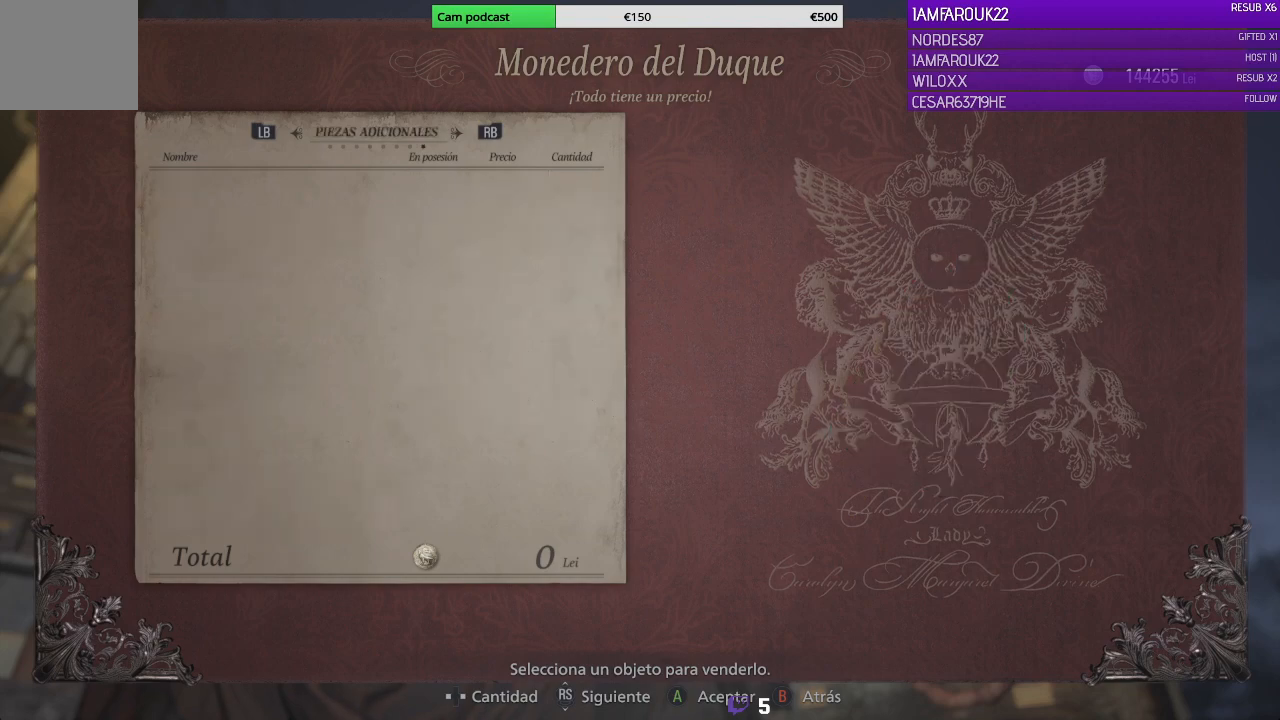
{"buttons": ["B"], "left_stick": "center", "right_stick": "center", "events": [[400, "B", "down"]]}
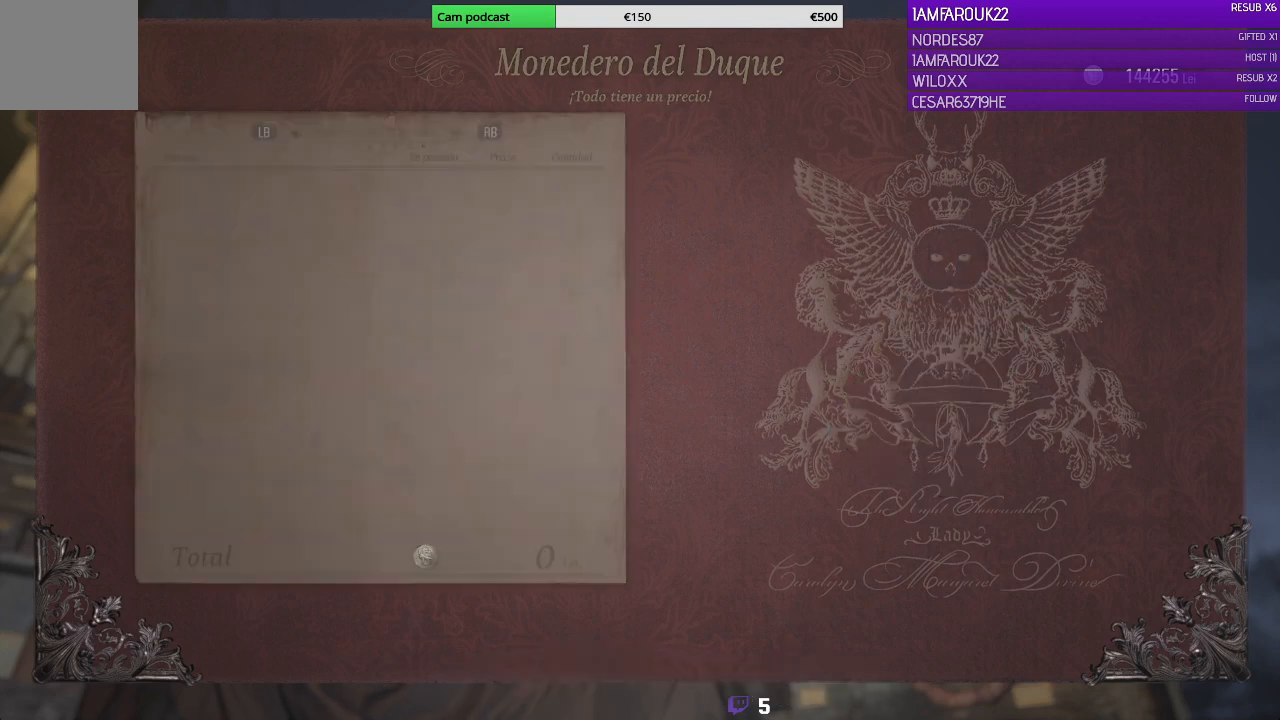
{"buttons": [], "left_stick": "center", "right_stick": "center", "events": [[33, "B", "up"]]}
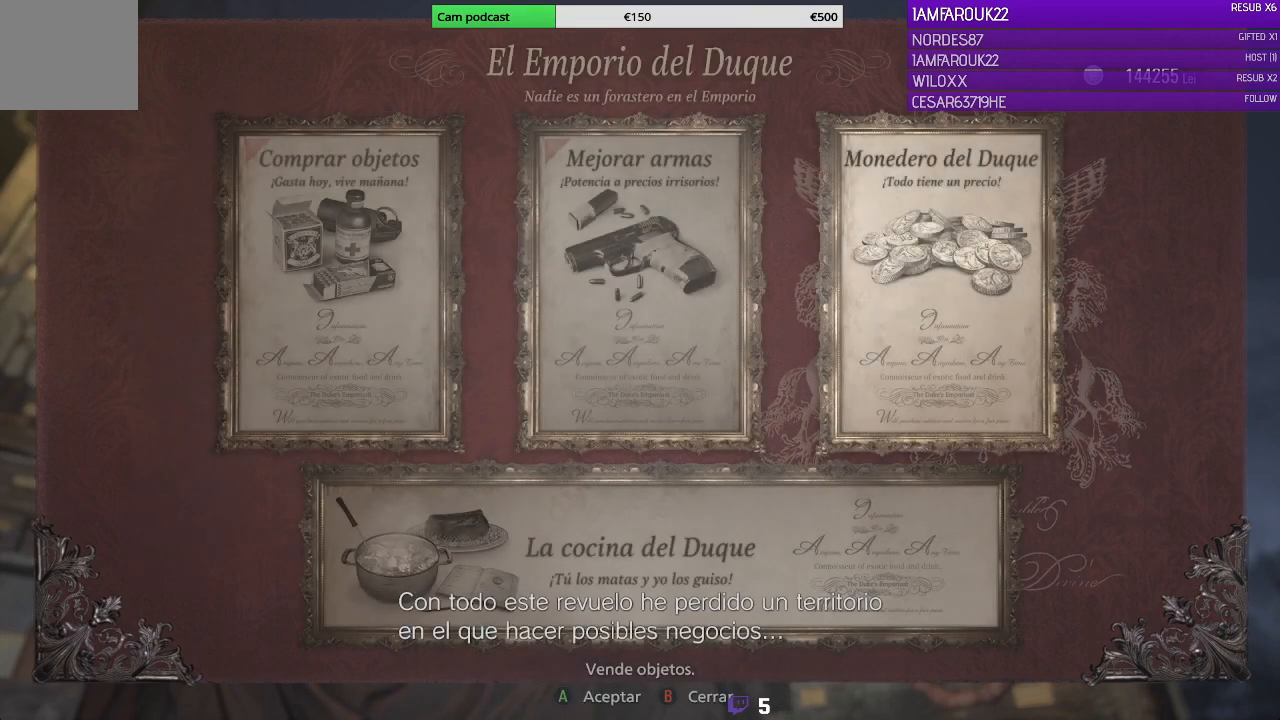
{"buttons": [], "left_stick": "center", "right_stick": "center", "events": [[33, "DPAD_LEFT", "down"], [100, "DPAD_LEFT", "up"], [233, "DPAD_LEFT", "down"], [367, "DPAD_LEFT", "up"]]}
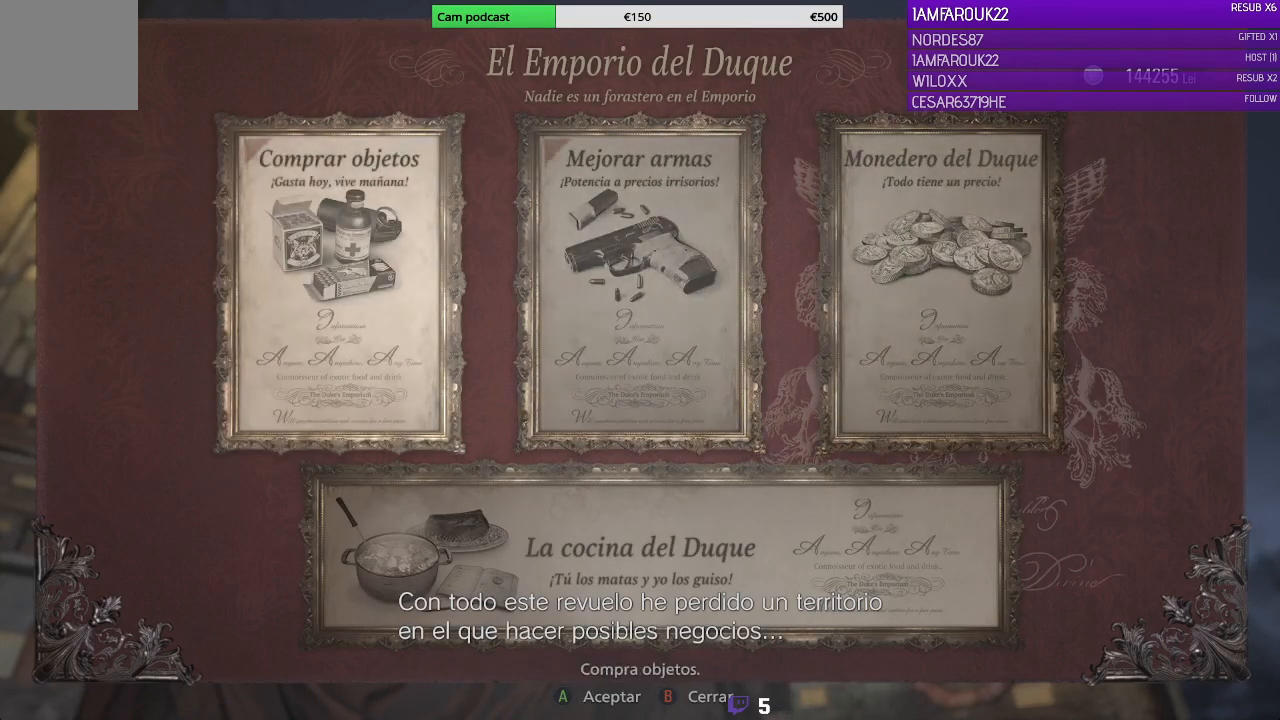
{"buttons": [], "left_stick": "center", "right_stick": "center", "events": [[300, "A", "down"], [433, "A", "up"]]}
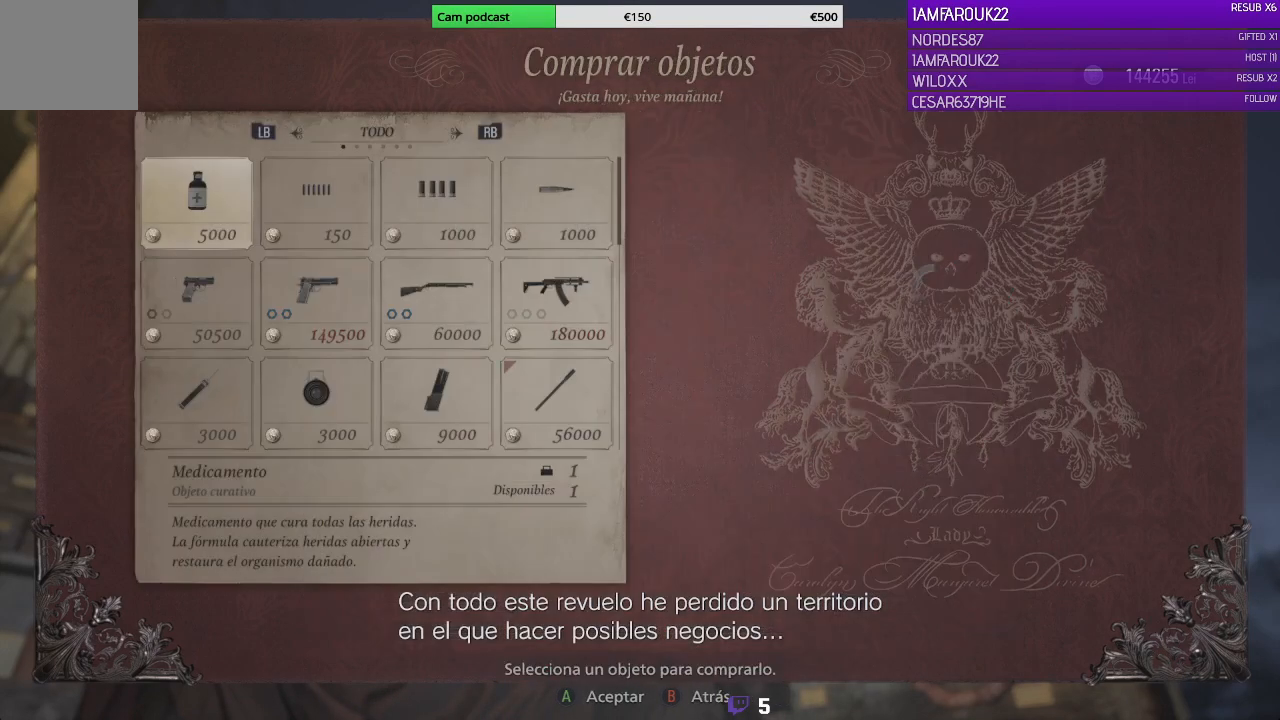
{"buttons": [], "left_stick": "center", "right_stick": "center", "events": []}
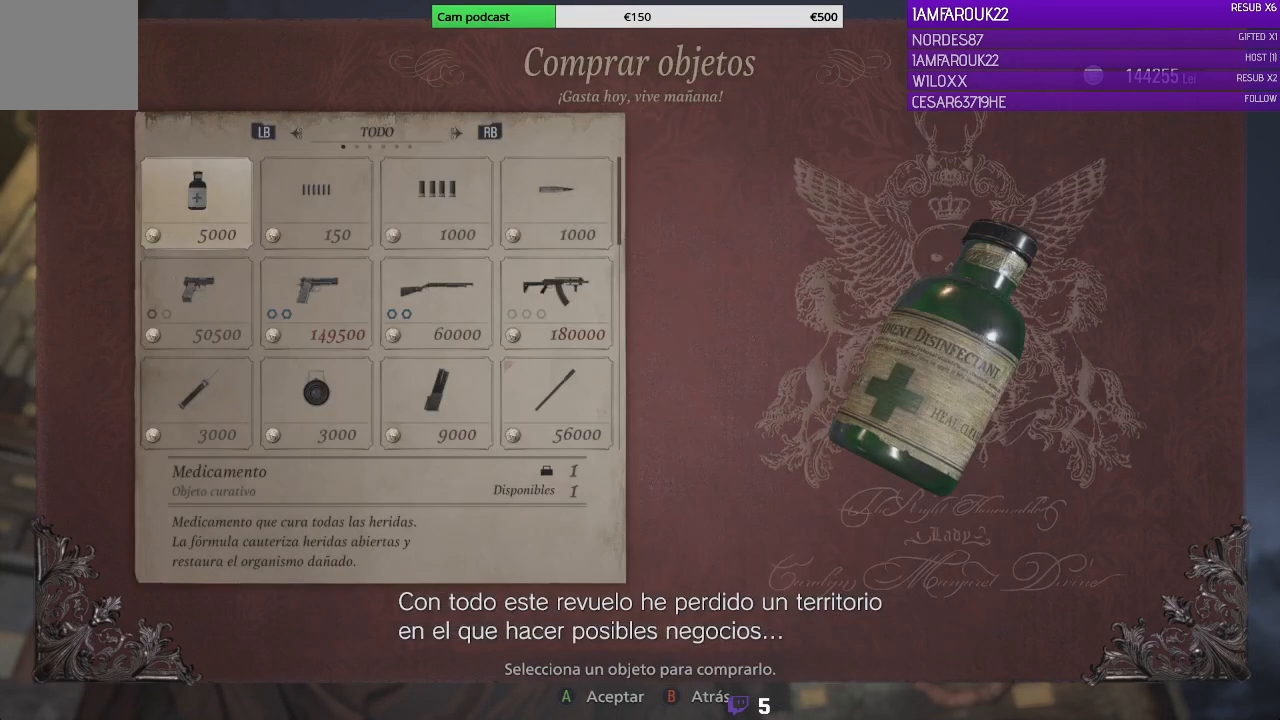
{"buttons": [], "left_stick": "center", "right_stick": "center", "events": []}
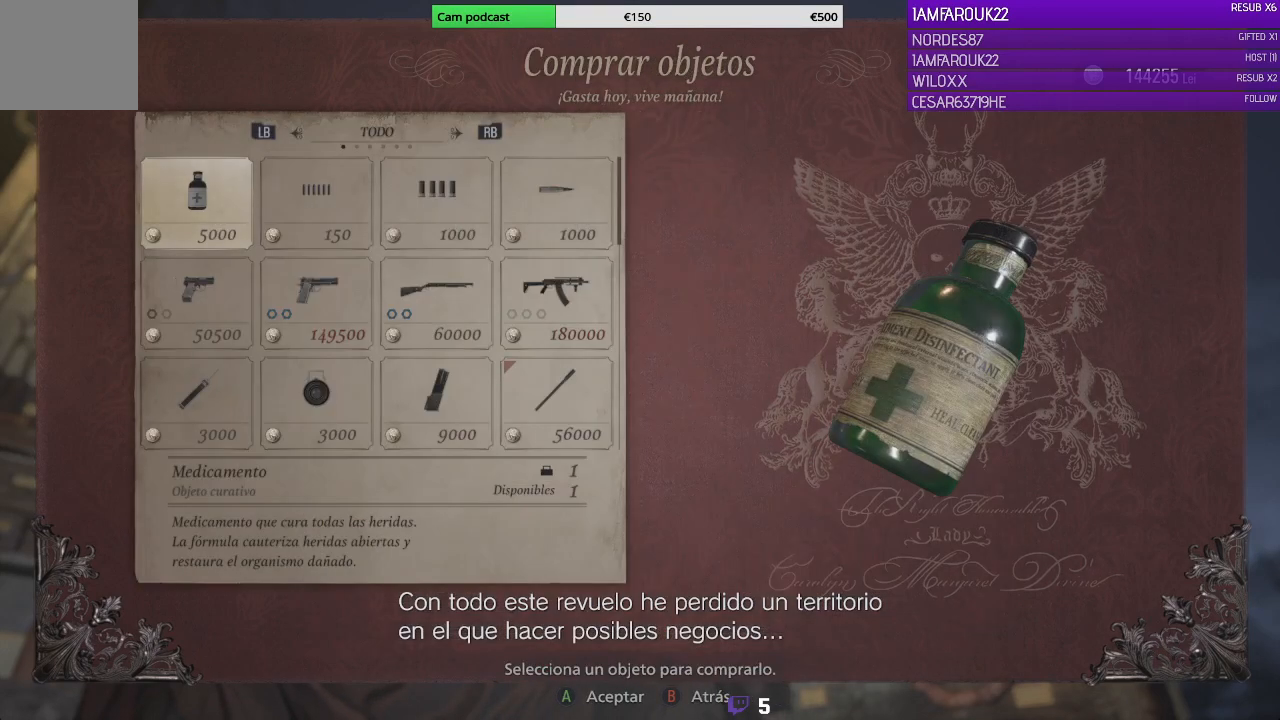
{"buttons": [], "left_stick": "center", "right_stick": "center", "events": []}
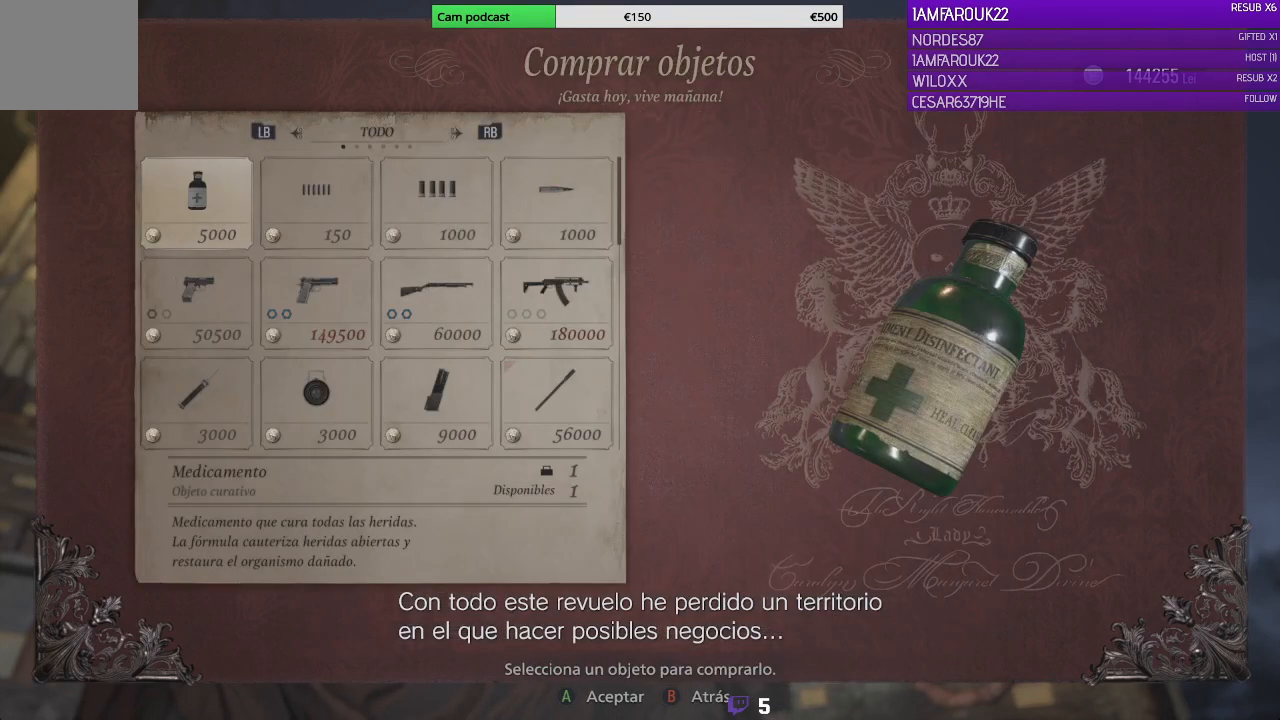
{"buttons": [], "left_stick": "center", "right_stick": "center", "events": []}
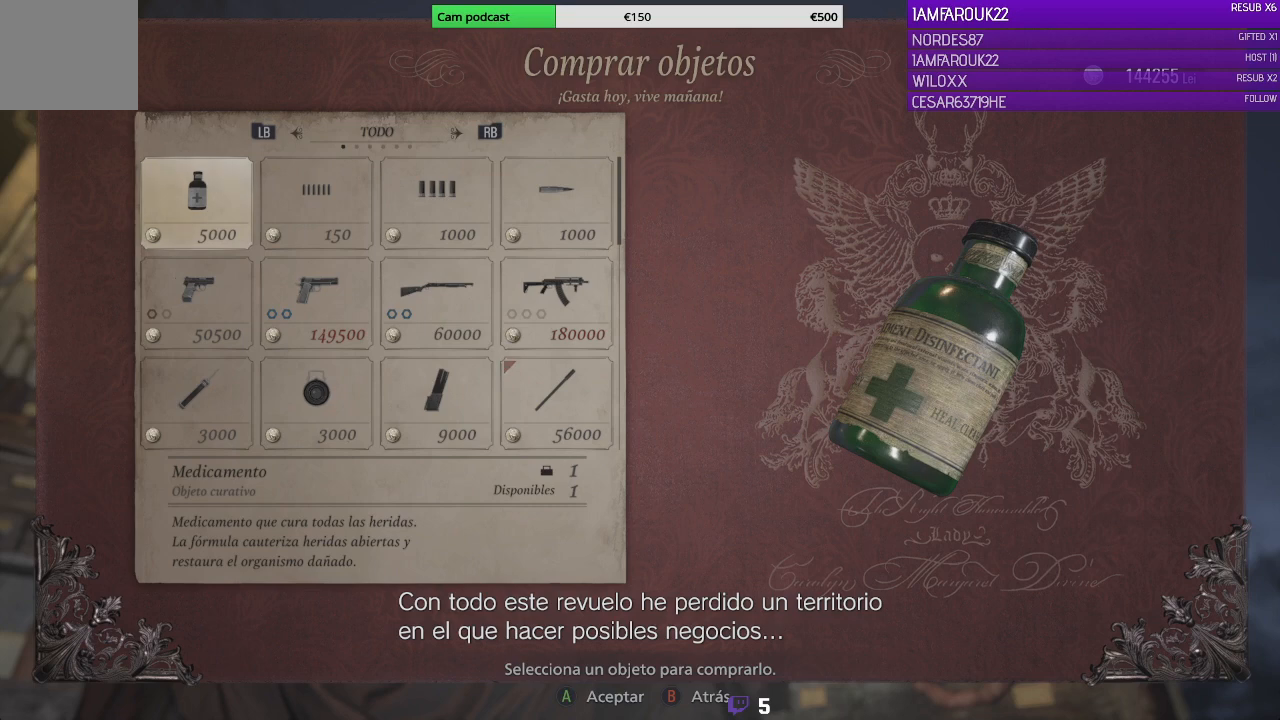
{"buttons": ["DPAD_RIGHT"], "left_stick": "center", "right_stick": "center", "events": [[467, "DPAD_RIGHT", "down"]]}
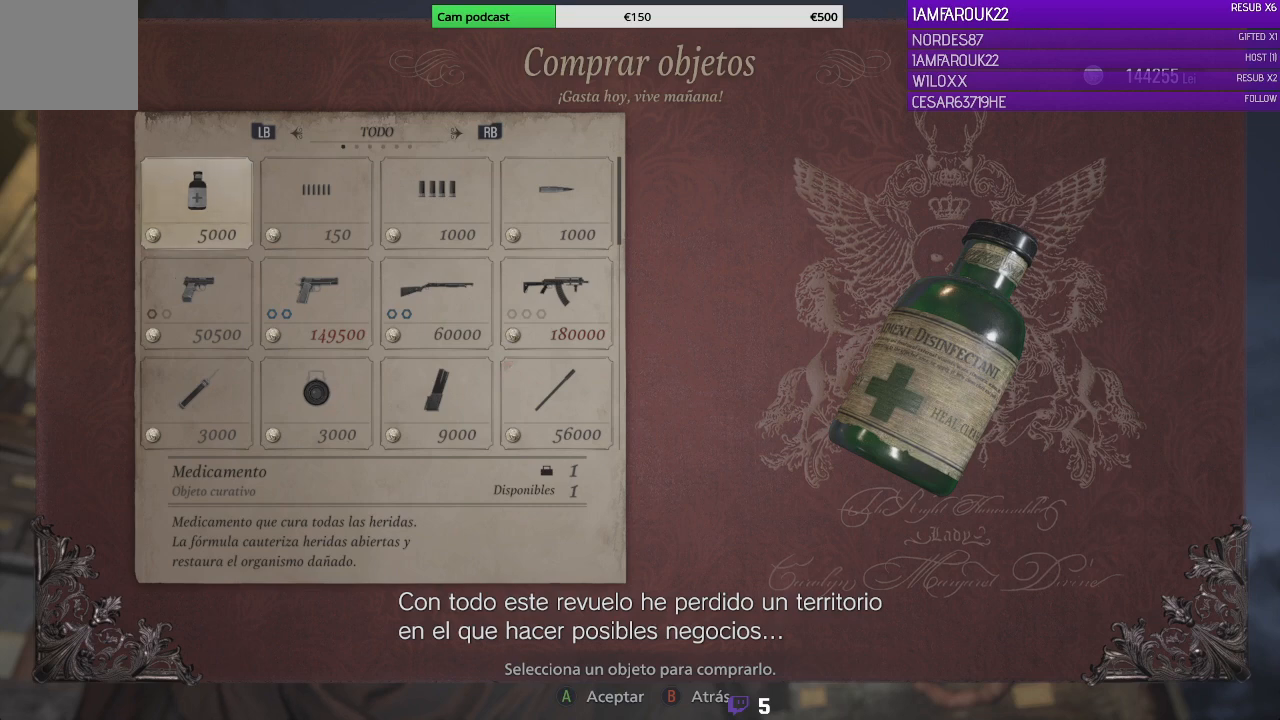
{"buttons": [], "left_stick": "center", "right_stick": "center", "events": [[67, "DPAD_RIGHT", "up"], [300, "DPAD_DOWN", "down"], [400, "DPAD_DOWN", "up"]]}
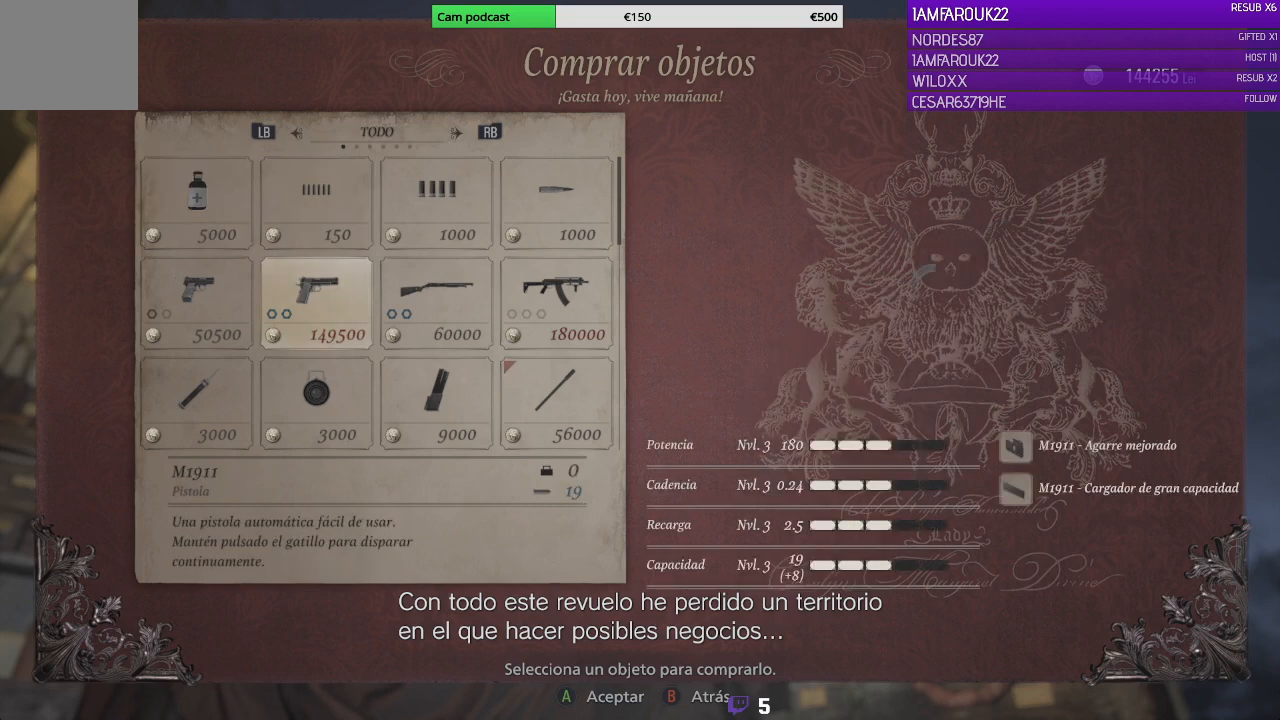
{"buttons": [], "left_stick": "center", "right_stick": "center", "events": []}
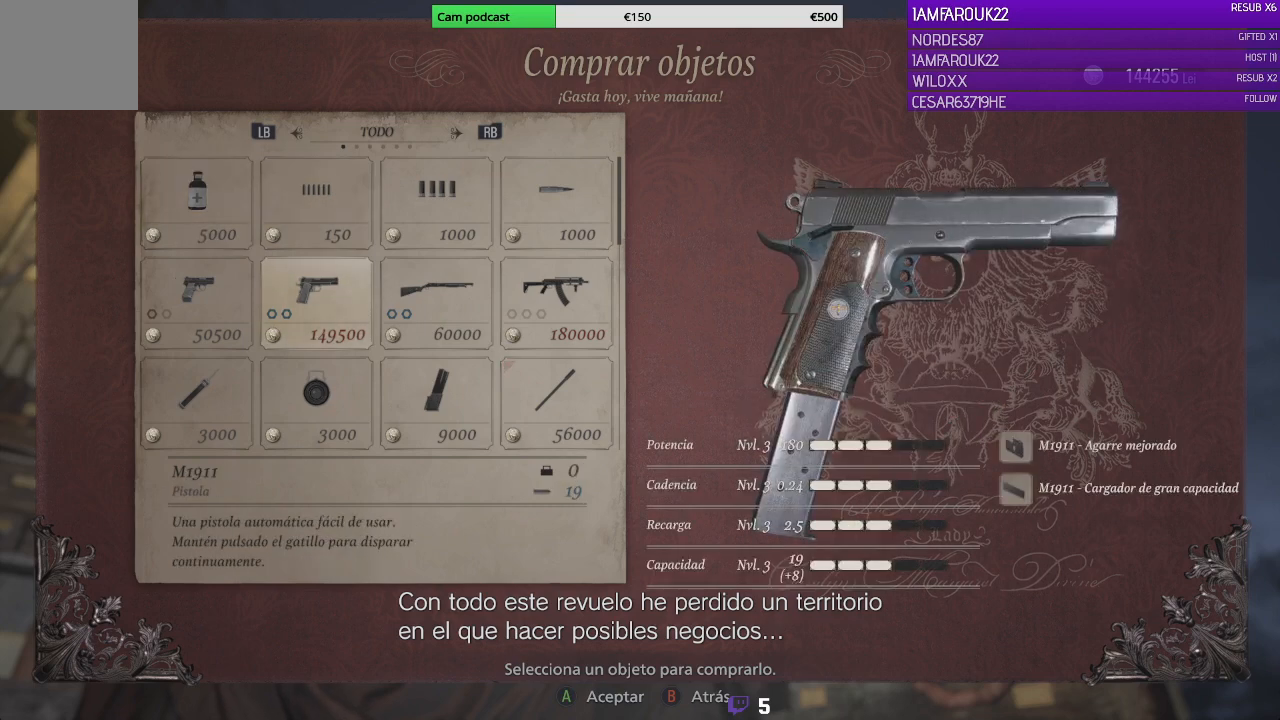
{"buttons": [], "left_stick": "center", "right_stick": "center", "events": []}
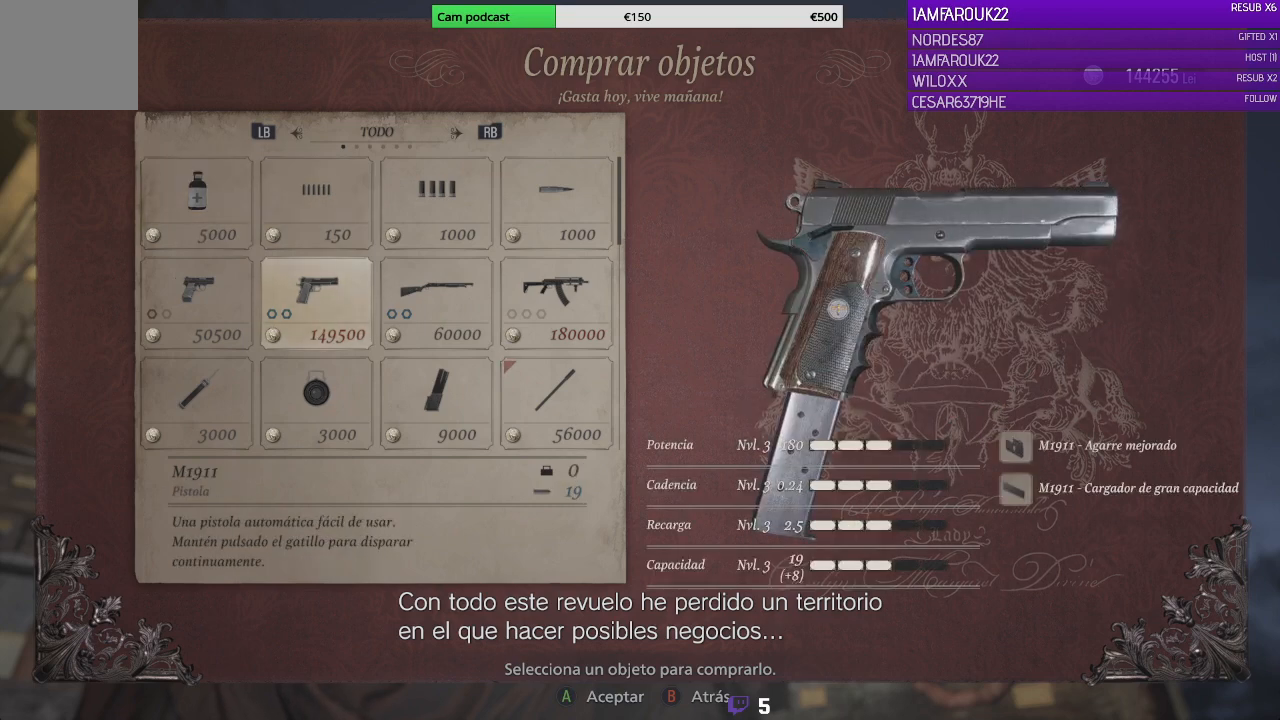
{"buttons": ["DPAD_LEFT"], "left_stick": "center", "right_stick": "center", "events": [[500, "DPAD_LEFT", "down"]]}
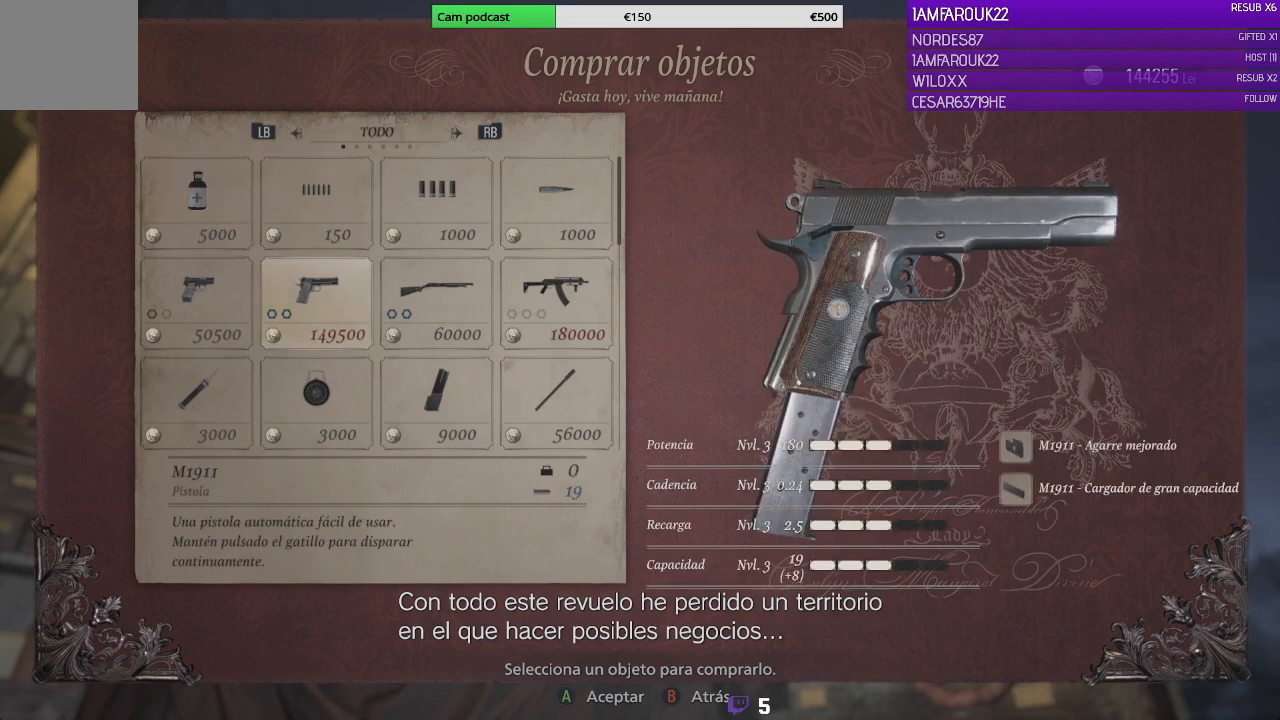
{"buttons": [], "left_stick": "center", "right_stick": "center", "events": [[167, "DPAD_LEFT", "up"]]}
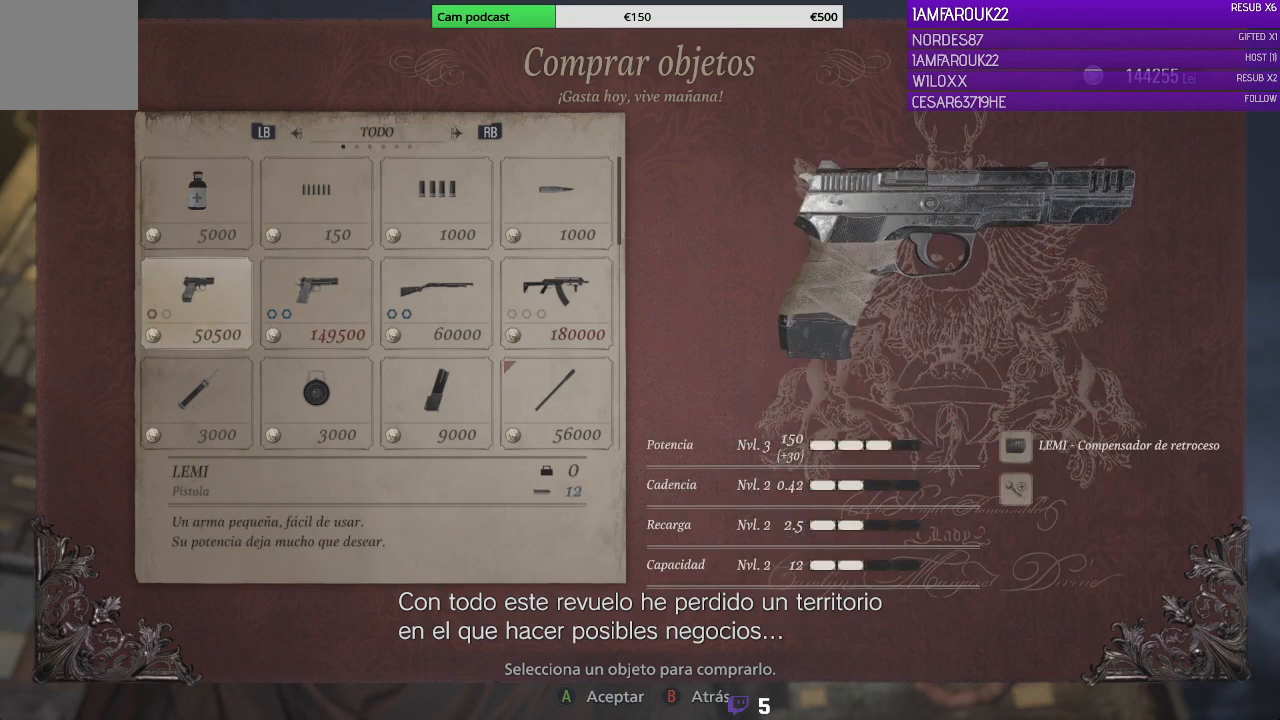
{"buttons": [], "left_stick": "center", "right_stick": "center", "events": [[133, "DPAD_RIGHT", "down"], [200, "DPAD_RIGHT", "up"]]}
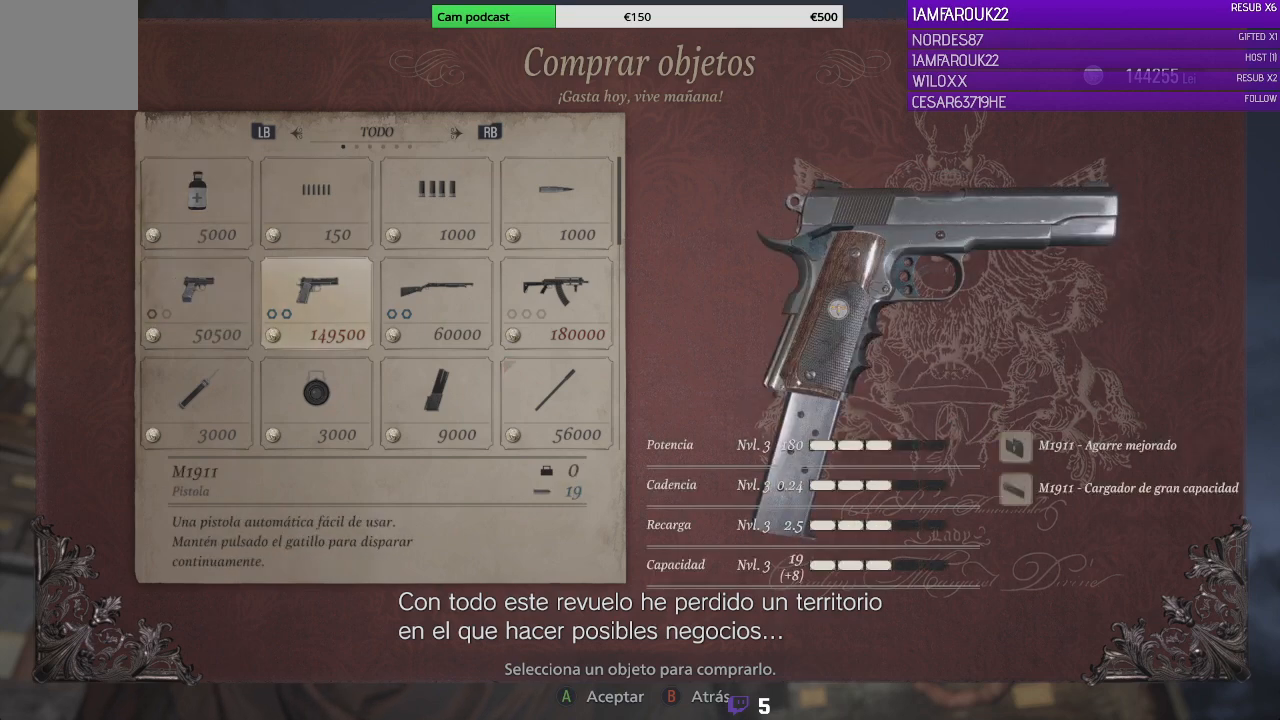
{"buttons": [], "left_stick": "center", "right_stick": "center", "events": [[233, "DPAD_RIGHT", "down"], [333, "DPAD_RIGHT", "up"]]}
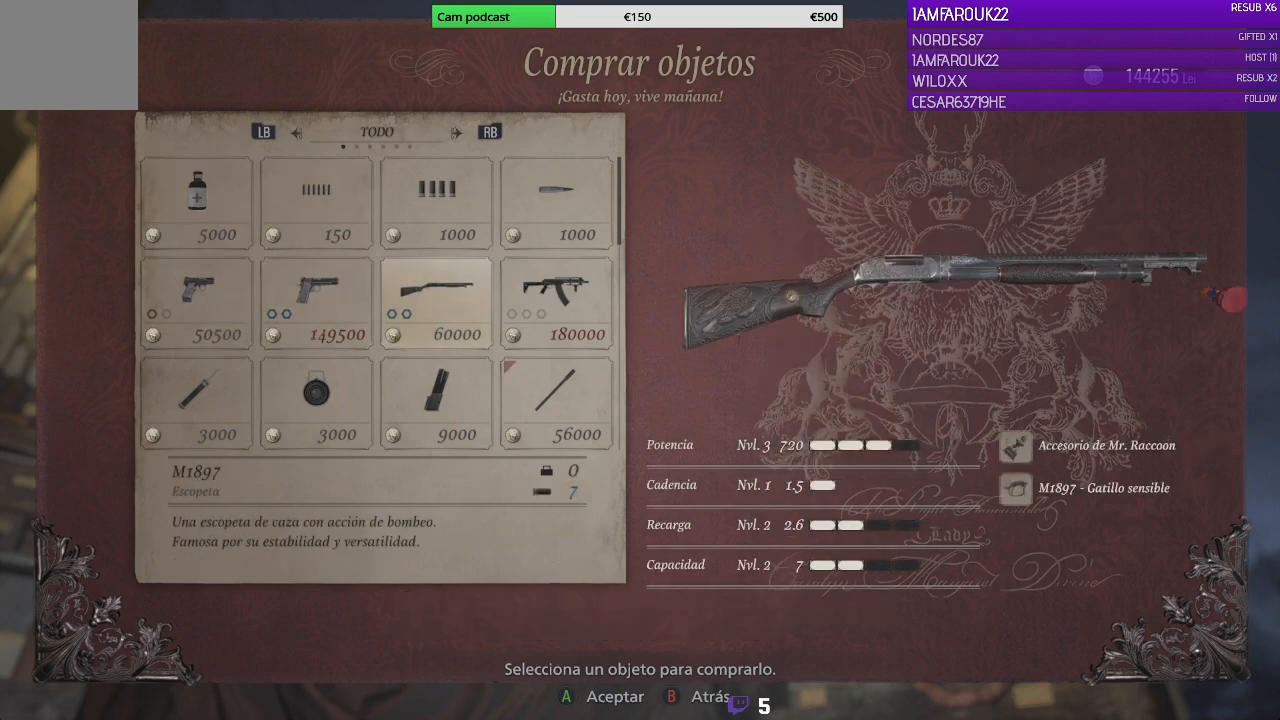
{"buttons": [], "left_stick": "center", "right_stick": "center", "events": [[133, "DPAD_UP", "down"], [267, "DPAD_UP", "up"]]}
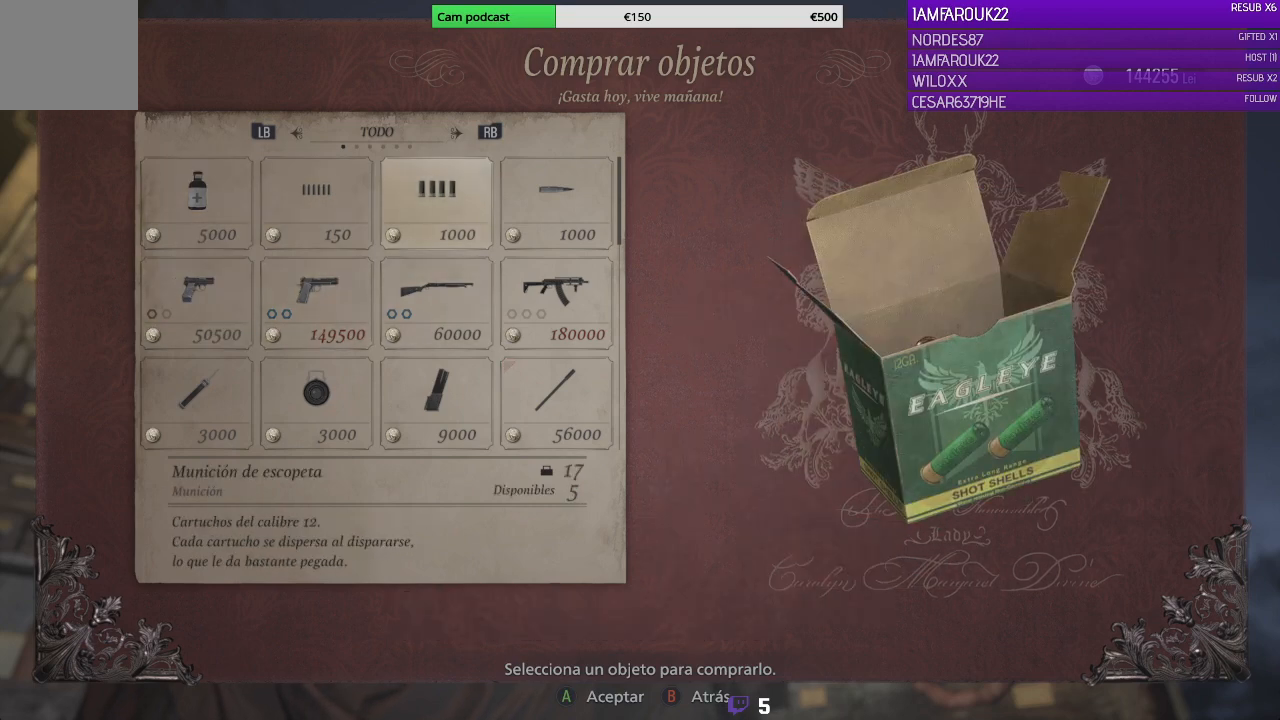
{"buttons": [], "left_stick": "center", "right_stick": "center", "events": []}
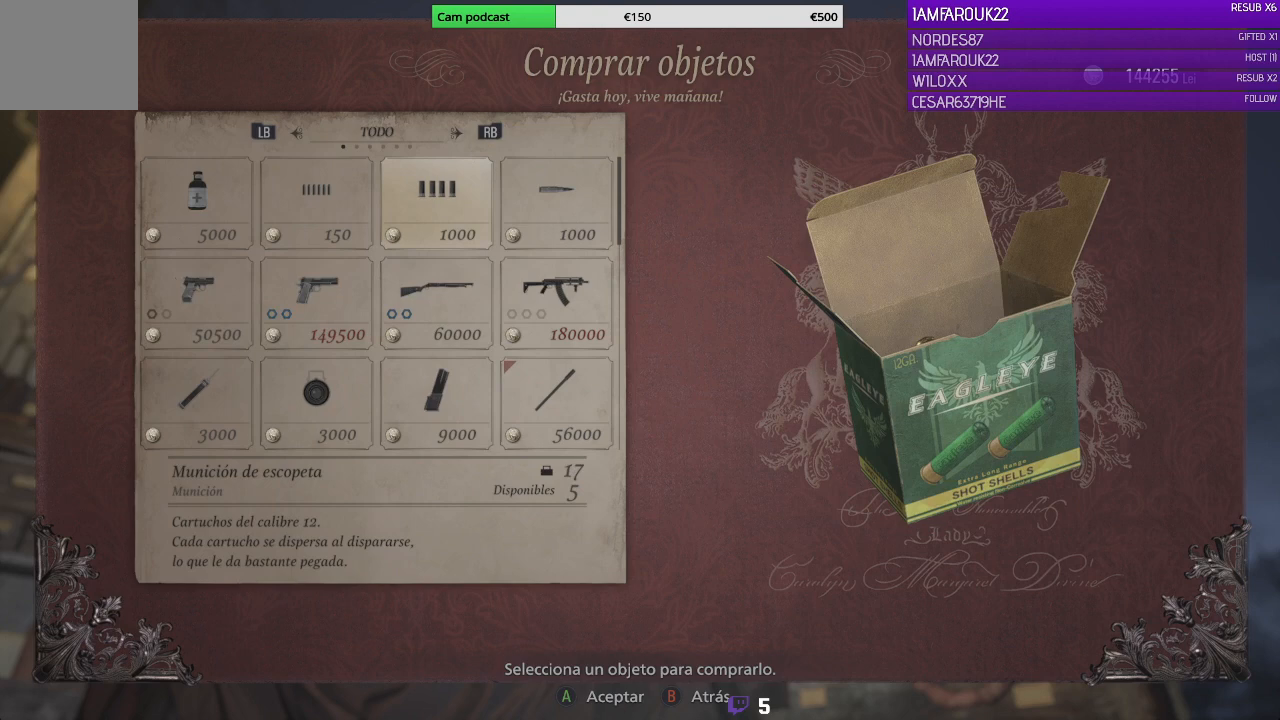
{"buttons": [], "left_stick": "center", "right_stick": "center", "events": []}